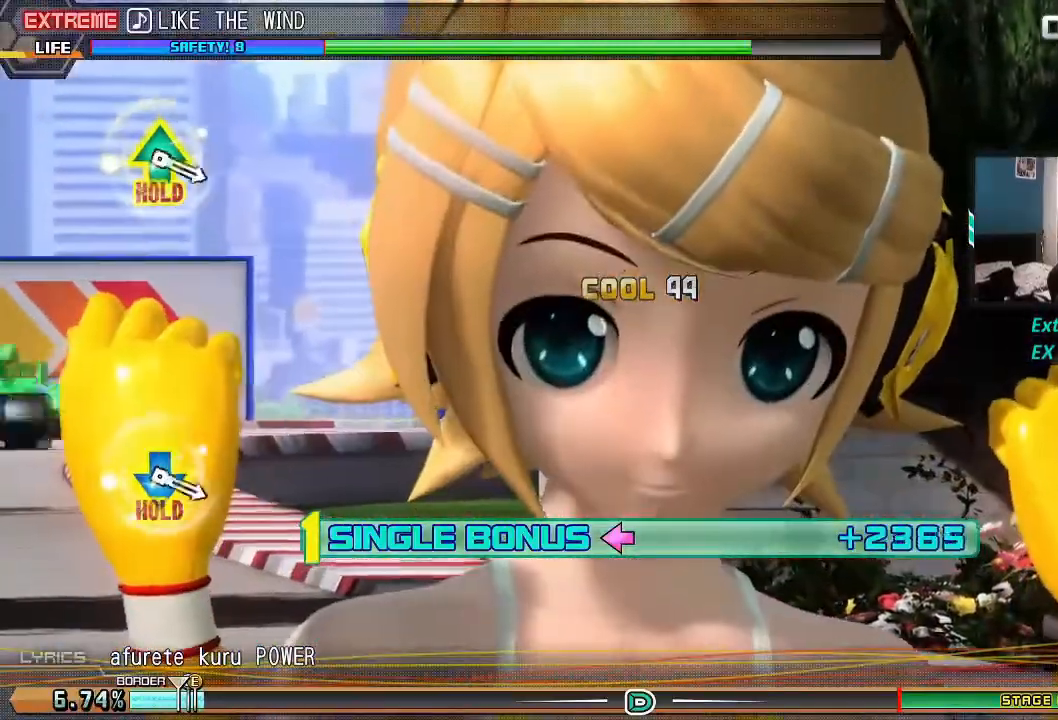
Gameplay with a controller (PlayStation layout); each line is a JSON object with the inputs held at the frame after it. "events" lists button and stick changes between this image and that frame as [ms after this image, input, new state], when the widget could be followed in between. Not read: left_stick right_stick.
{"buttons": [], "events": []}
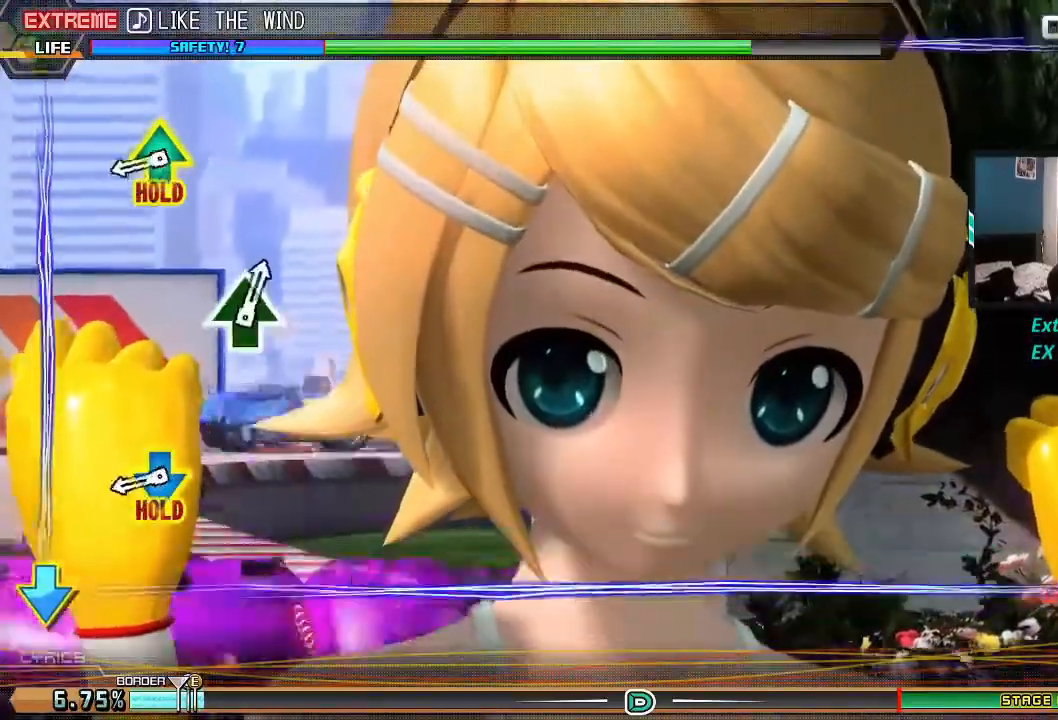
{"buttons": ["L1", "L2", "R1", "R2"], "events": [[33, "L1", "down"], [33, "R1", "down"], [33, "R2", "down"], [50, "L2", "down"]]}
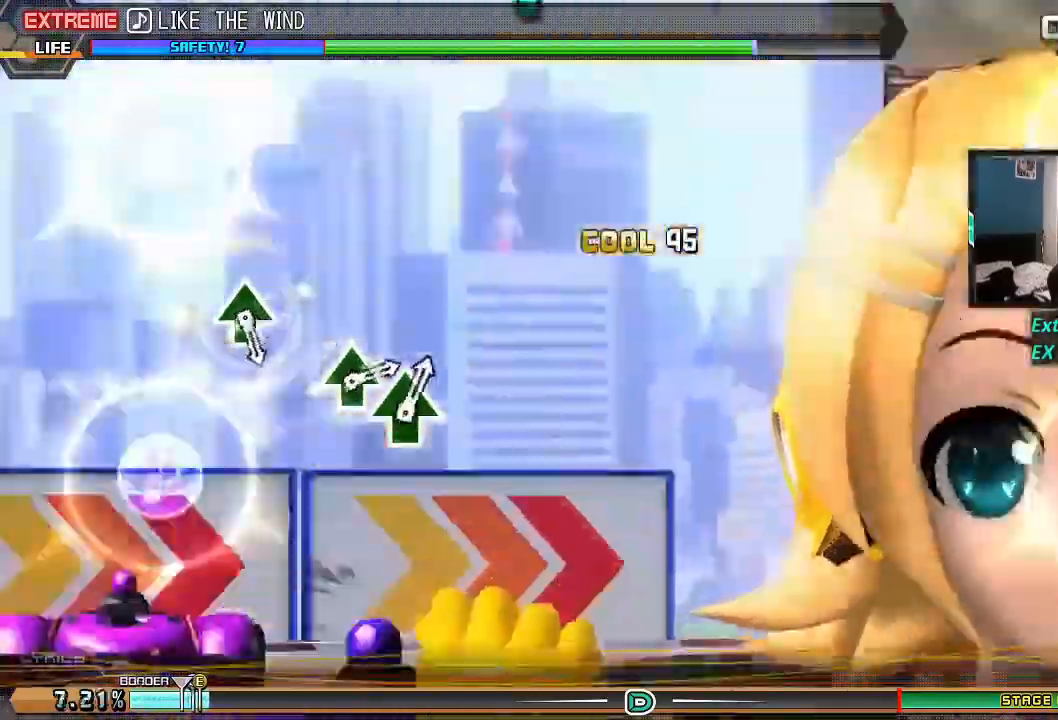
{"buttons": ["L1", "L2", "R1", "R2"], "events": [[351, "TRIANGLE", "down"], [501, "TRIANGLE", "up"]]}
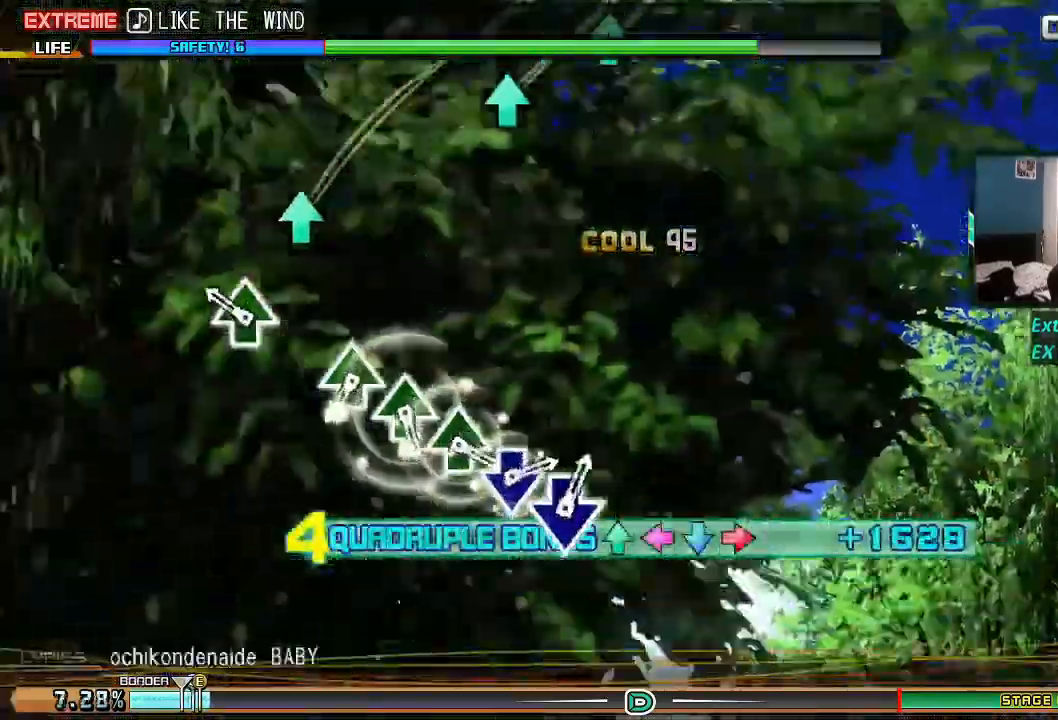
{"buttons": ["TRIANGLE", "L1", "L2", "R1", "R2"], "events": [[167, "TRIANGLE", "down"], [267, "TRIANGLE", "up"], [333, "TRIANGLE", "down"], [417, "TRIANGLE", "up"], [484, "TRIANGLE", "down"]]}
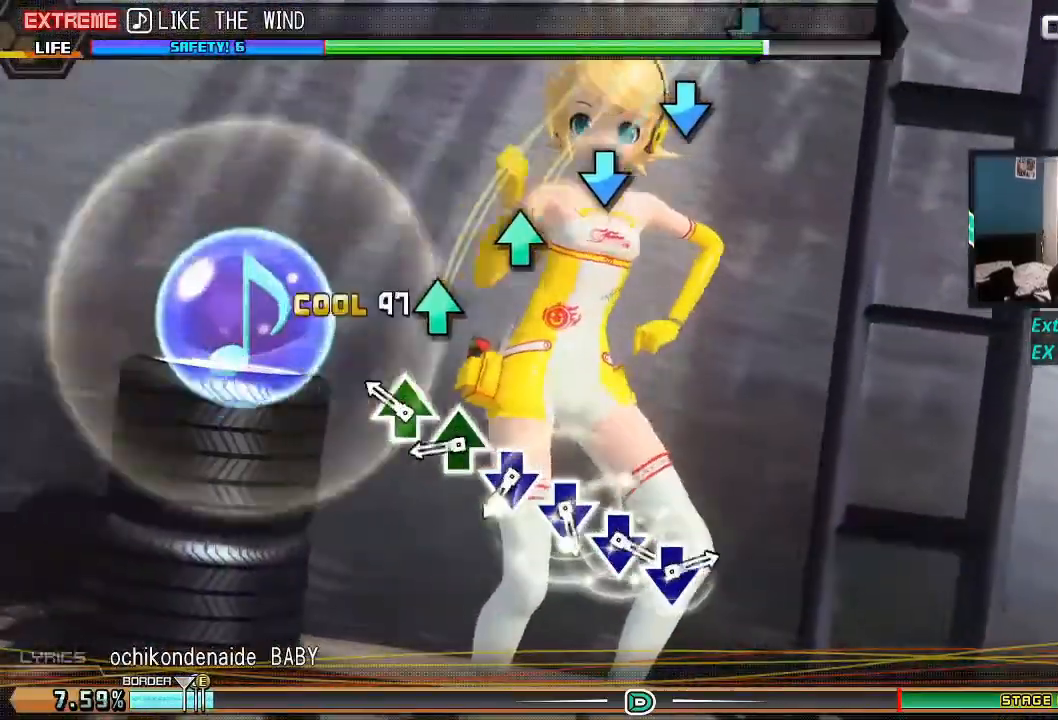
{"buttons": ["CROSS", "L1", "L2", "R1", "R2"], "events": [[67, "TRIANGLE", "up"], [150, "CROSS", "down"], [251, "CROSS", "up"], [317, "CROSS", "down"], [401, "CROSS", "up"], [484, "CROSS", "down"]]}
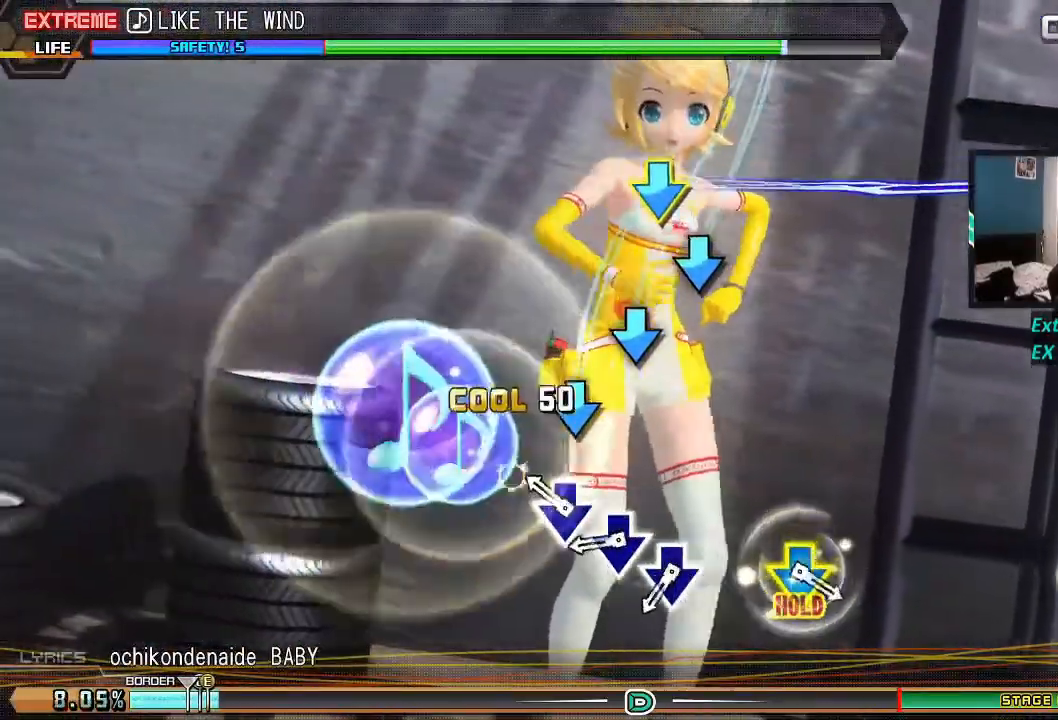
{"buttons": ["R1", "R2"], "events": [[67, "CROSS", "up"], [150, "CROSS", "down"], [233, "CROSS", "up"], [233, "L1", "up"], [233, "R1", "up"], [233, "R2", "up"], [250, "L2", "up"], [484, "R1", "down"], [484, "R2", "down"]]}
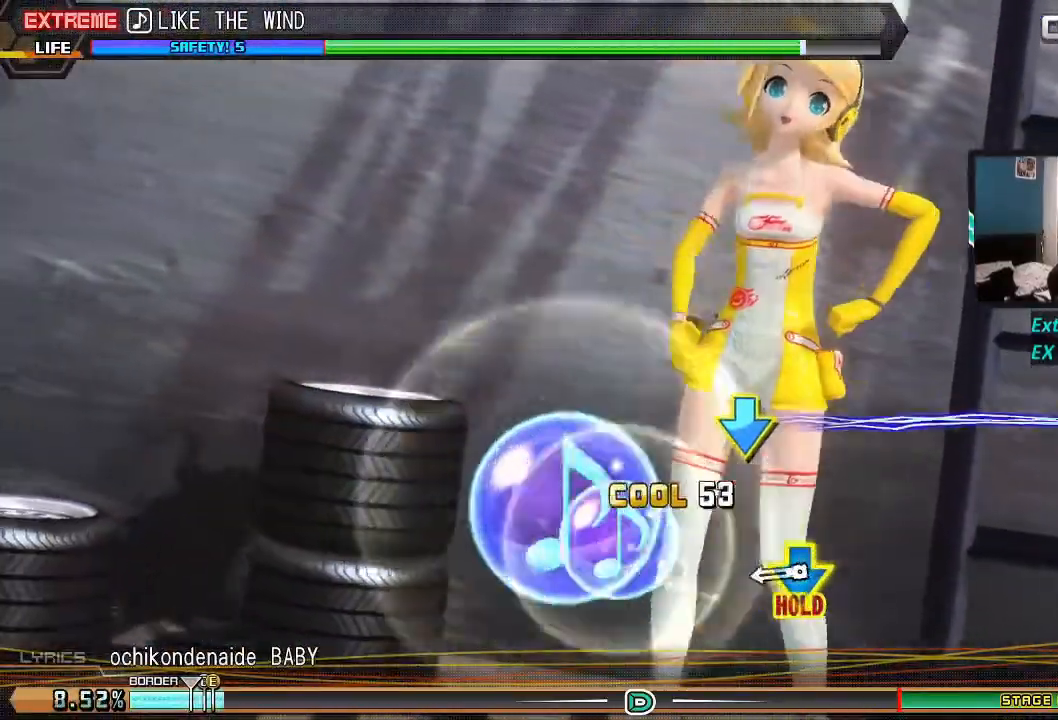
{"buttons": ["R1", "R2"], "events": []}
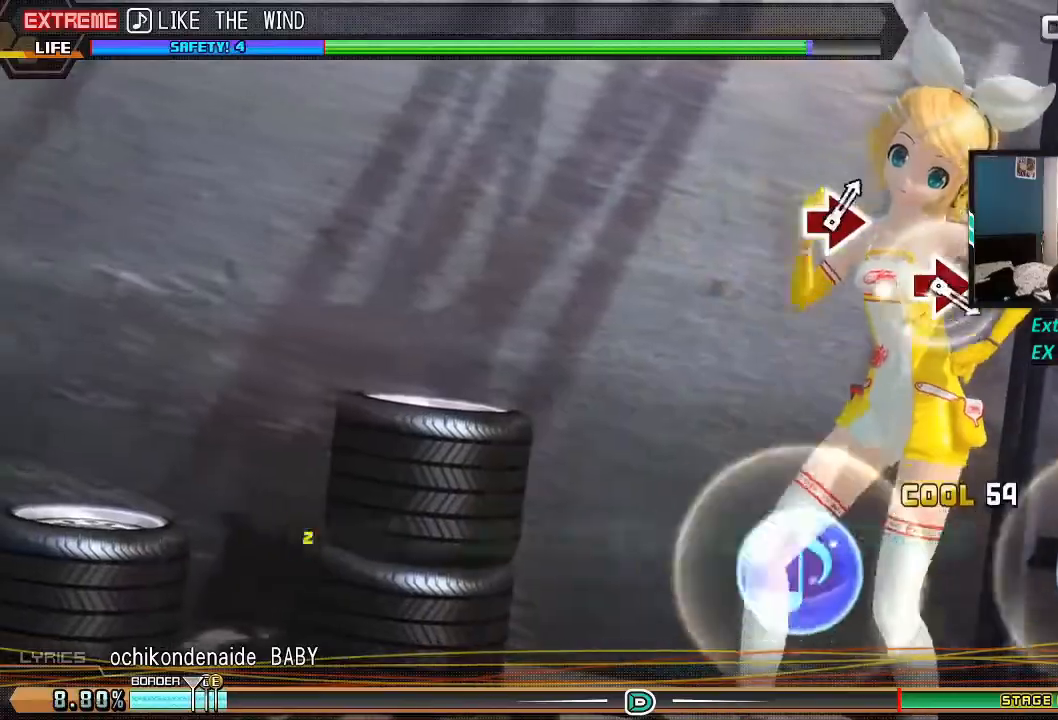
{"buttons": ["CIRCLE", "R1", "R2"], "events": [[500, "CIRCLE", "down"]]}
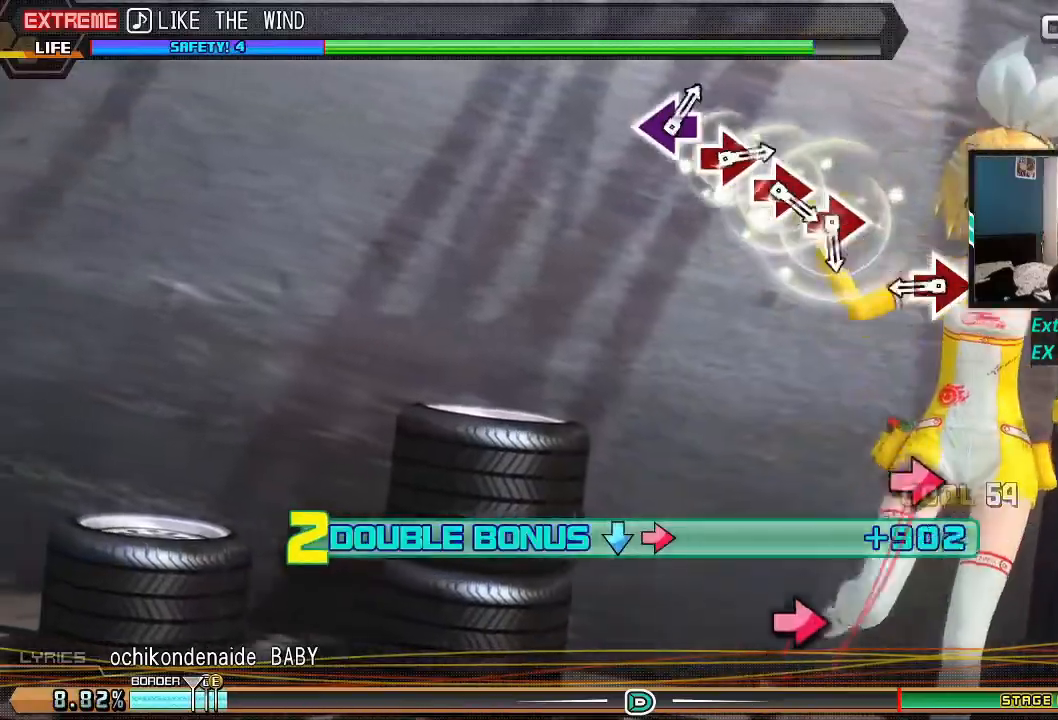
{"buttons": ["CIRCLE", "R1", "R2"], "events": [[134, "CIRCLE", "up"], [317, "CIRCLE", "down"], [417, "CIRCLE", "up"], [484, "CIRCLE", "down"]]}
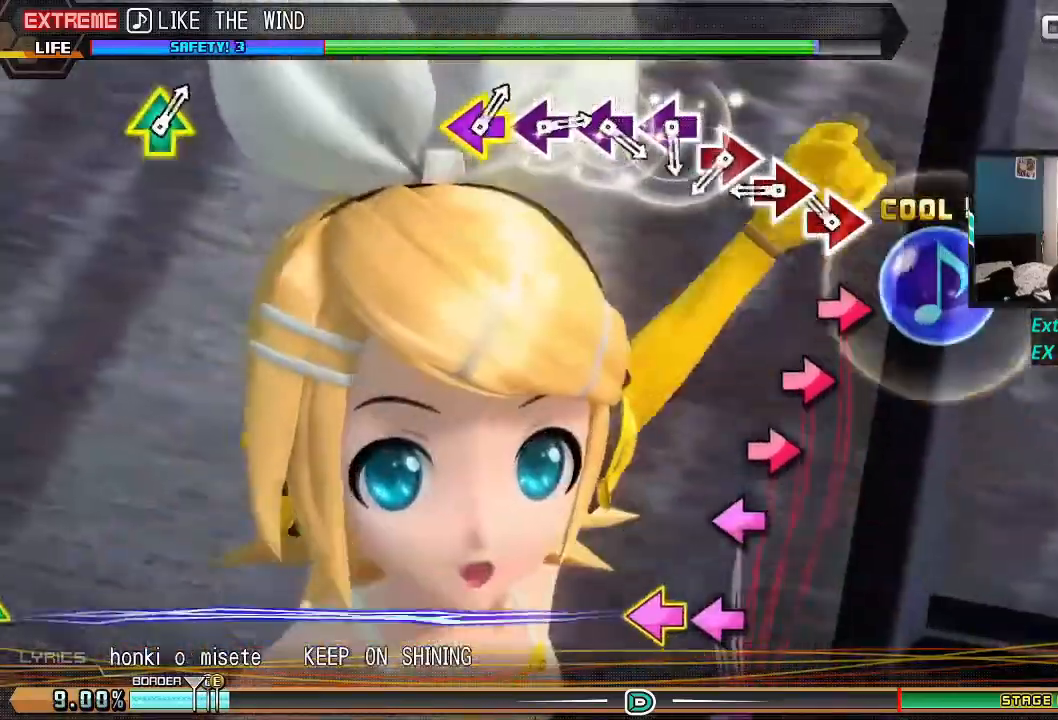
{"buttons": ["SQUARE", "R1", "R2"], "events": [[83, "CIRCLE", "up"], [150, "CIRCLE", "down"], [233, "CIRCLE", "up"], [333, "SQUARE", "down"], [417, "SQUARE", "up"], [484, "SQUARE", "down"]]}
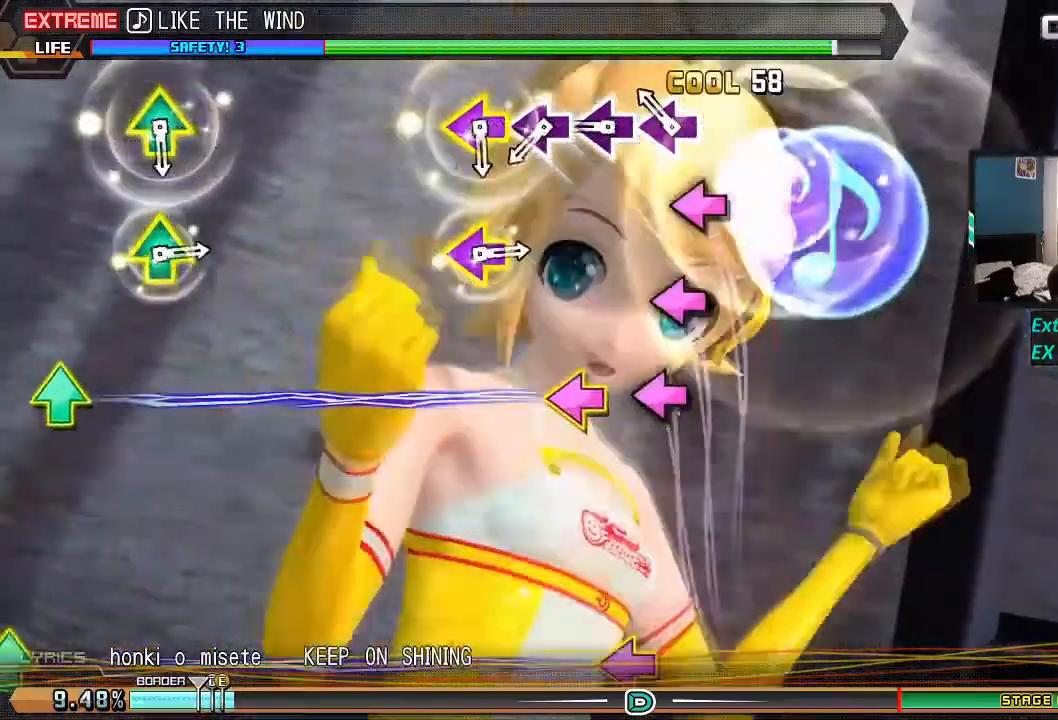
{"buttons": ["R1", "R2"], "events": [[67, "SQUARE", "up"], [134, "SQUARE", "down"], [234, "SQUARE", "up"], [317, "TRIANGLE", "down"], [334, "DPAD_LEFT", "down"], [451, "DPAD_LEFT", "up"], [451, "TRIANGLE", "up"]]}
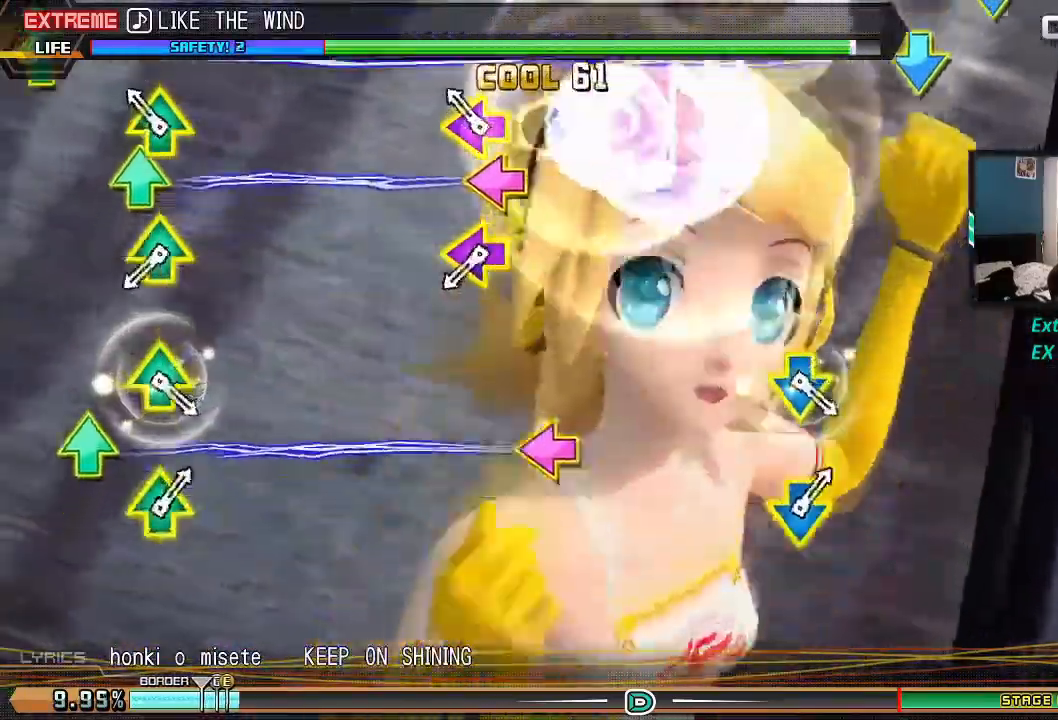
{"buttons": ["TRIANGLE", "R1", "R2", "DPAD_DOWN"], "events": [[133, "DPAD_LEFT", "down"], [133, "TRIANGLE", "down"], [250, "TRIANGLE", "up"], [267, "DPAD_LEFT", "up"], [467, "TRIANGLE", "down"], [484, "DPAD_DOWN", "down"]]}
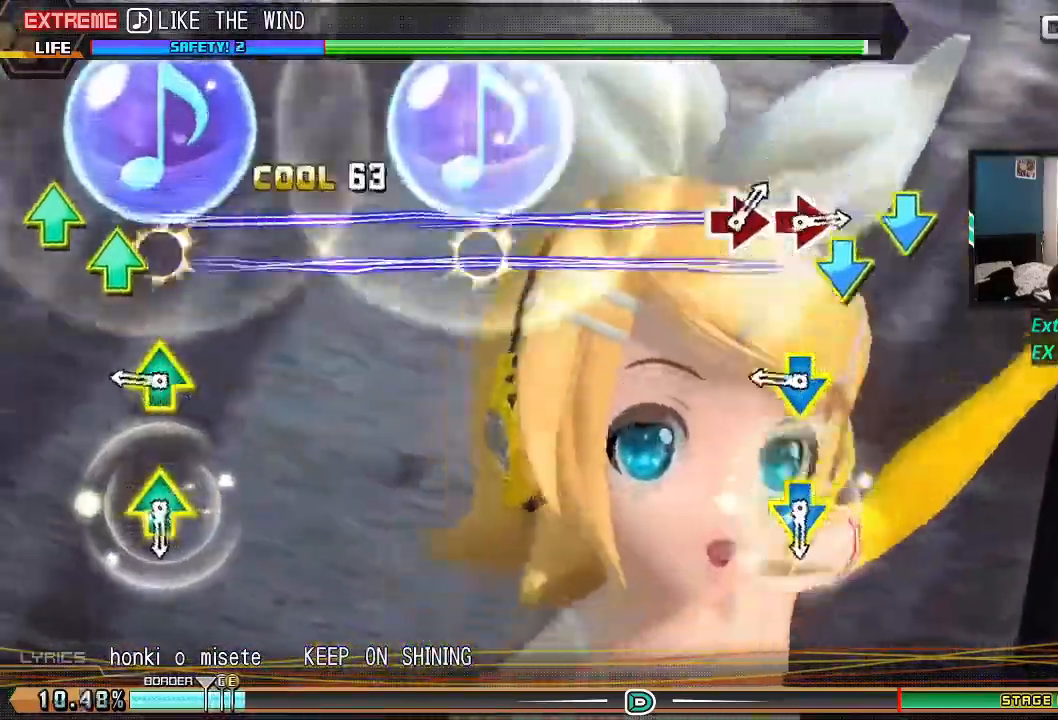
{"buttons": [], "events": [[100, "DPAD_DOWN", "up"], [117, "TRIANGLE", "up"], [284, "DPAD_DOWN", "down"], [284, "TRIANGLE", "down"], [401, "DPAD_DOWN", "up"], [434, "R1", "up"], [434, "R2", "up"], [434, "TRIANGLE", "up"]]}
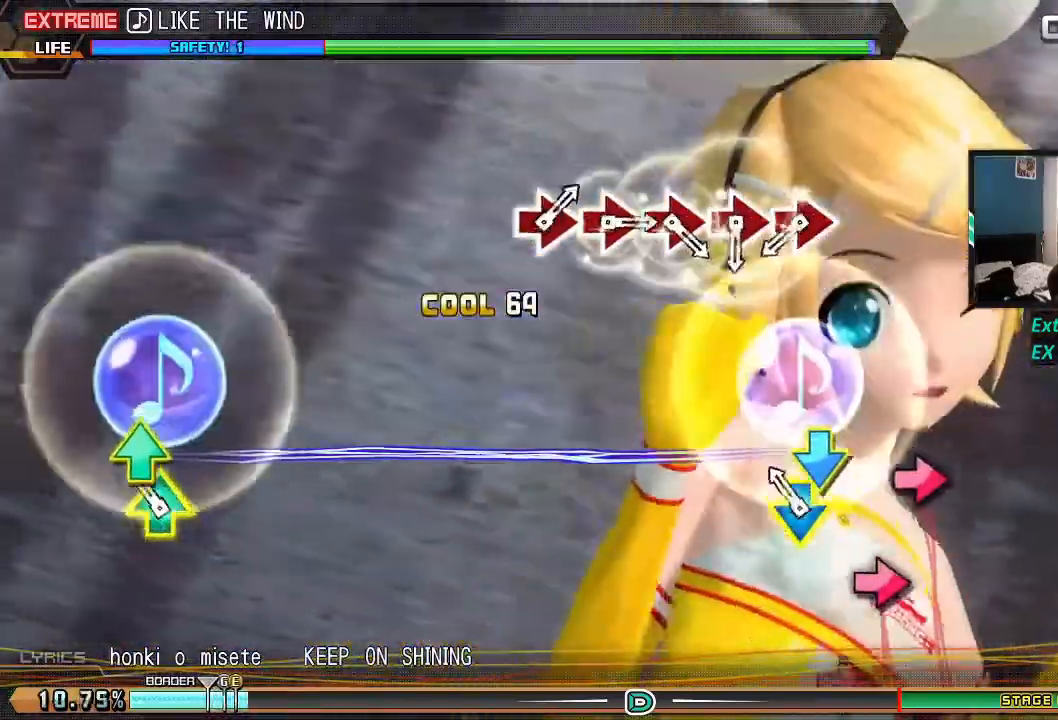
{"buttons": ["CIRCLE"], "events": [[133, "CIRCLE", "down"], [217, "CIRCLE", "up"], [283, "CIRCLE", "down"], [384, "CIRCLE", "up"], [434, "CIRCLE", "down"]]}
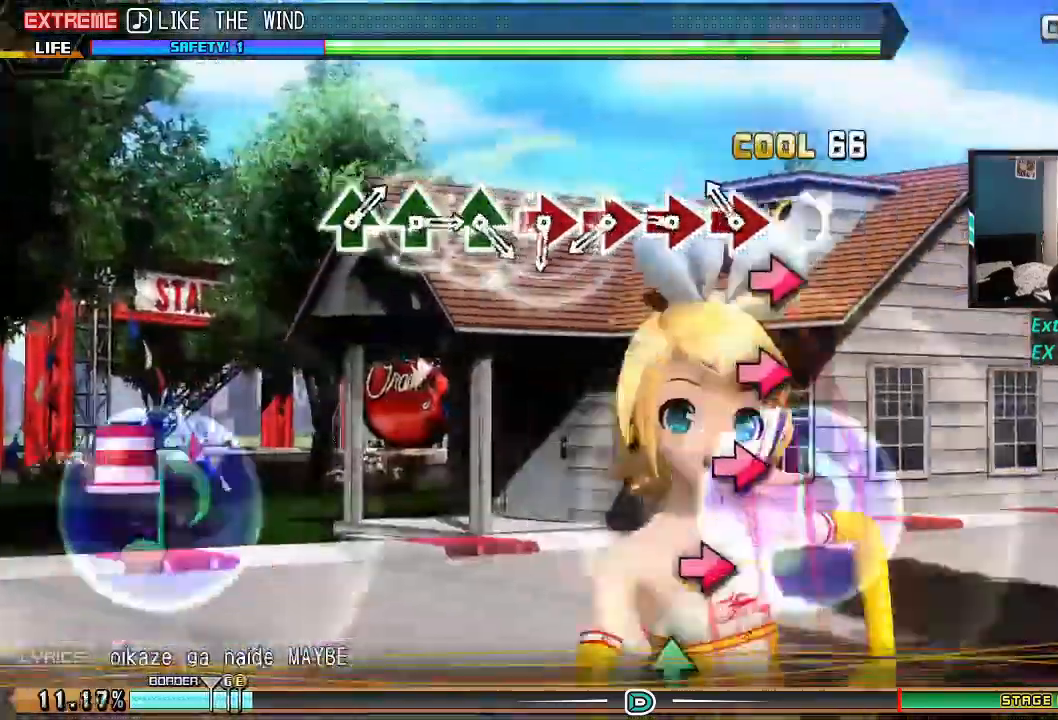
{"buttons": ["TRIANGLE"], "events": [[17, "CIRCLE", "up"], [100, "CIRCLE", "down"], [184, "CIRCLE", "up"], [267, "CIRCLE", "down"], [351, "CIRCLE", "up"], [434, "TRIANGLE", "down"]]}
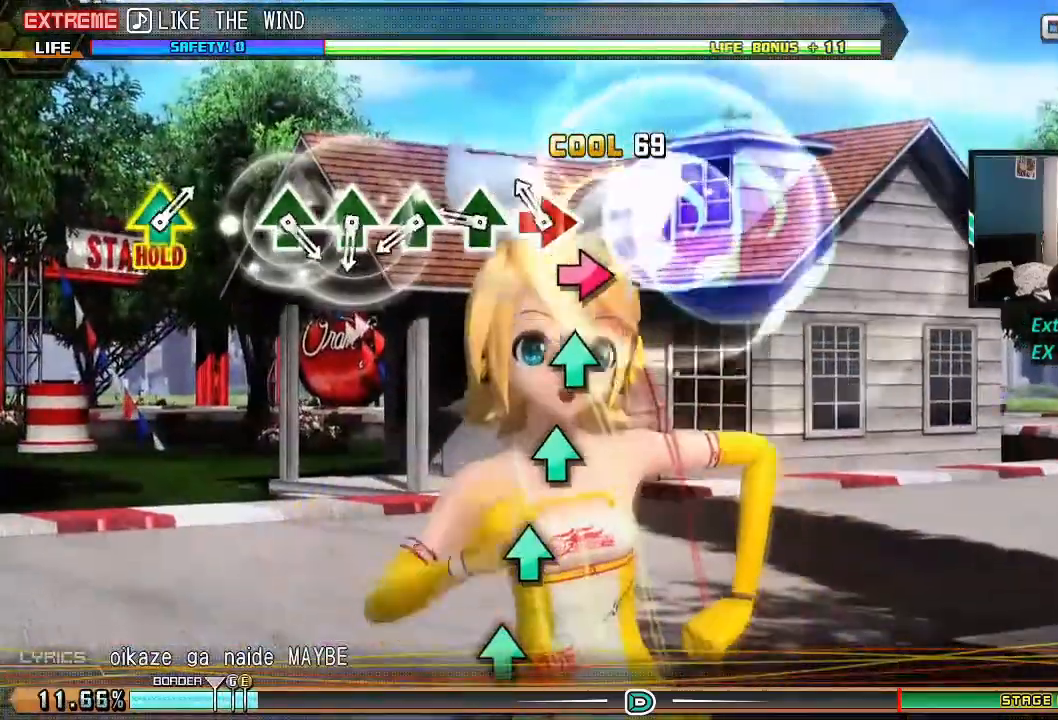
{"buttons": ["TRIANGLE"], "events": [[33, "TRIANGLE", "up"], [117, "TRIANGLE", "down"], [200, "TRIANGLE", "up"], [267, "TRIANGLE", "down"], [350, "TRIANGLE", "up"], [434, "TRIANGLE", "down"]]}
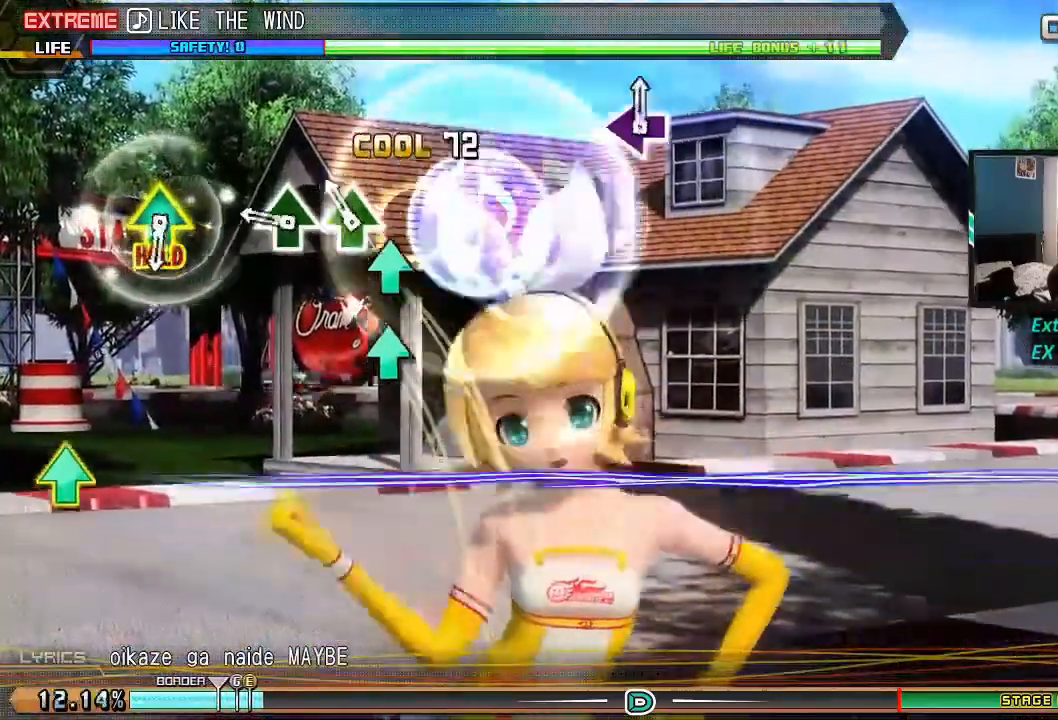
{"buttons": ["L1", "R1"], "events": [[34, "TRIANGLE", "up"], [267, "L1", "down"], [267, "R1", "down"]]}
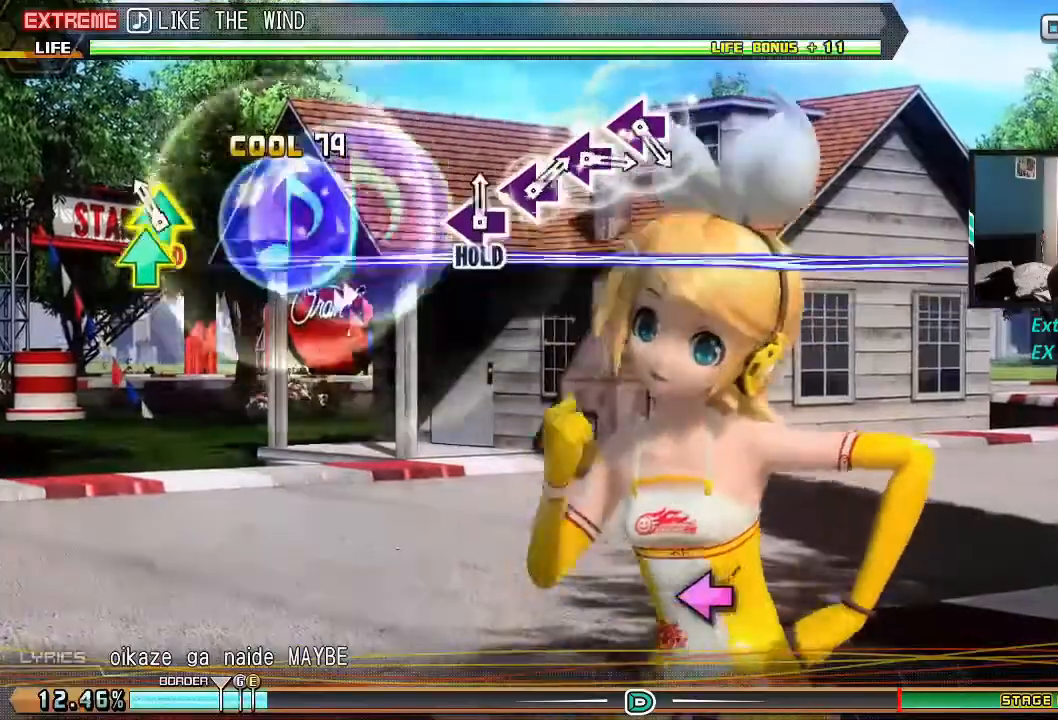
{"buttons": ["SQUARE", "L1", "R1"], "events": [[467, "SQUARE", "down"]]}
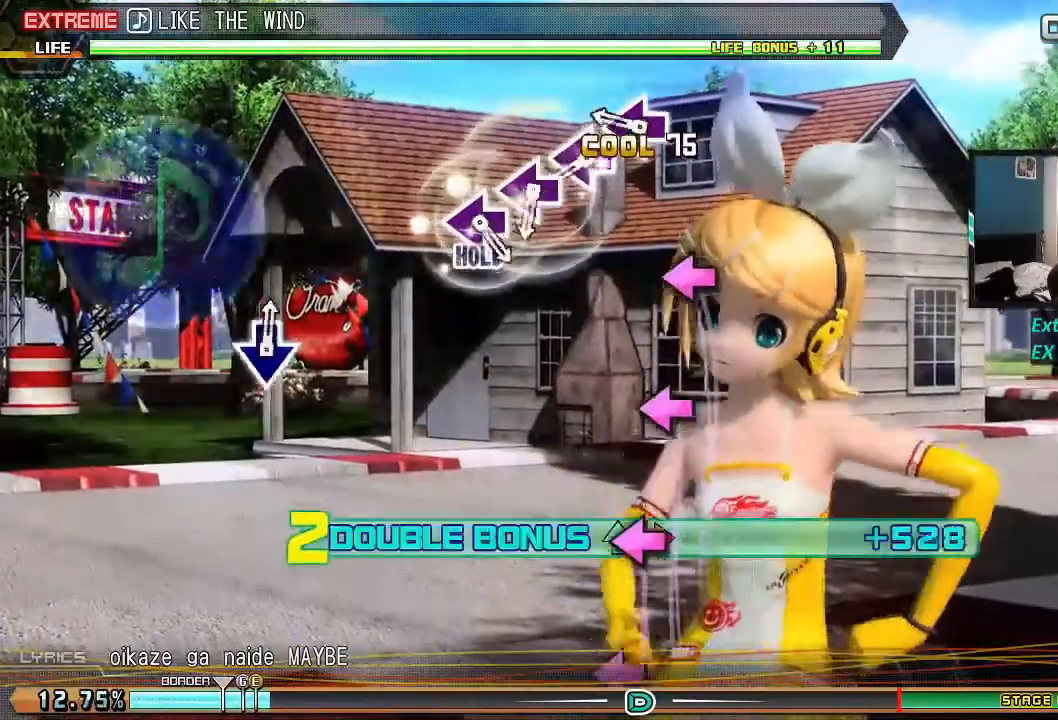
{"buttons": ["L1", "L2", "R1"], "events": [[50, "SQUARE", "up"], [117, "SQUARE", "down"], [201, "SQUARE", "up"], [267, "SQUARE", "down"], [367, "SQUARE", "up"], [434, "L2", "down"]]}
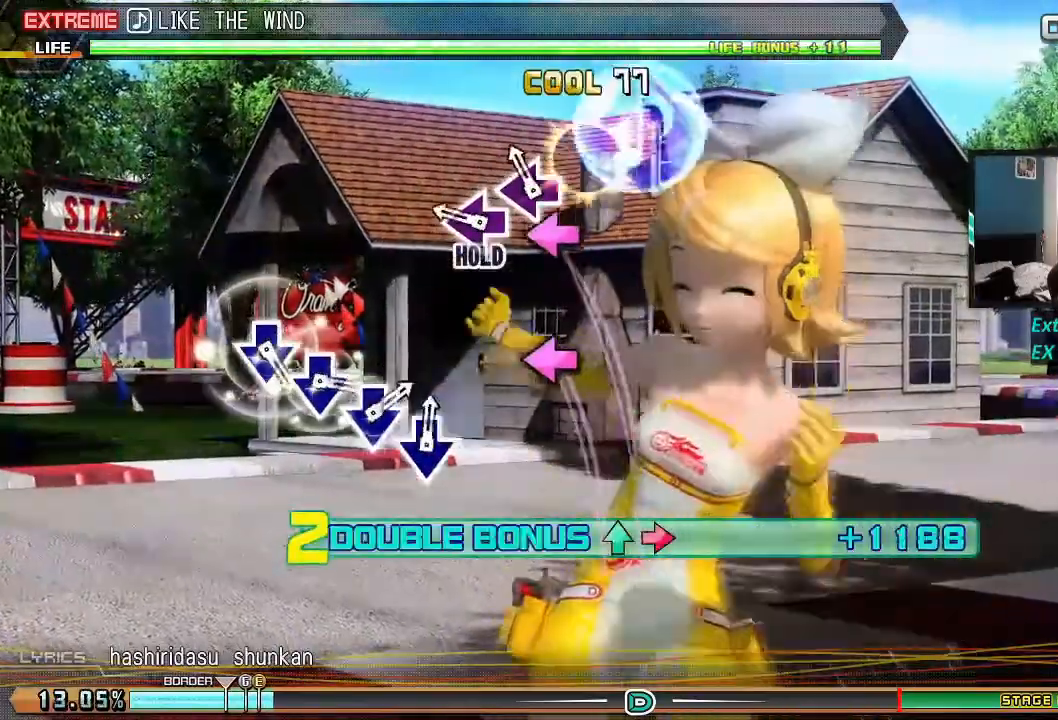
{"buttons": ["L1", "L2", "R1"], "events": [[400, "CROSS", "down"], [500, "CROSS", "up"]]}
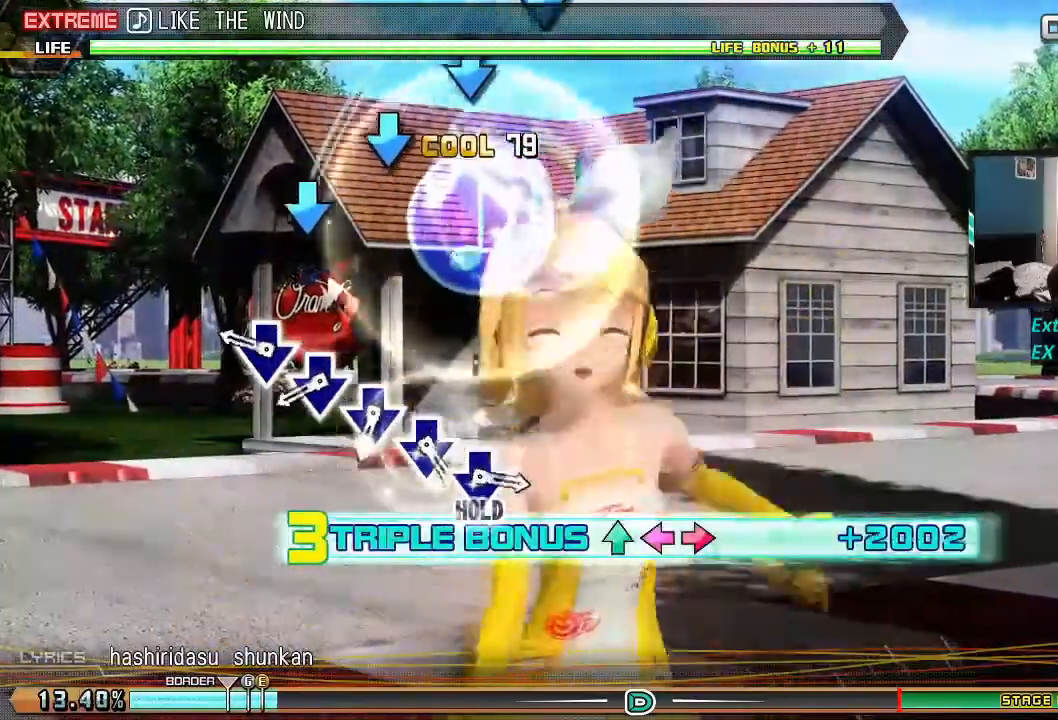
{"buttons": ["L1", "L2", "R1"], "events": [[50, "CROSS", "down"], [134, "CROSS", "up"], [217, "CROSS", "down"], [284, "CROSS", "up"], [384, "CROSS", "down"], [451, "CROSS", "up"]]}